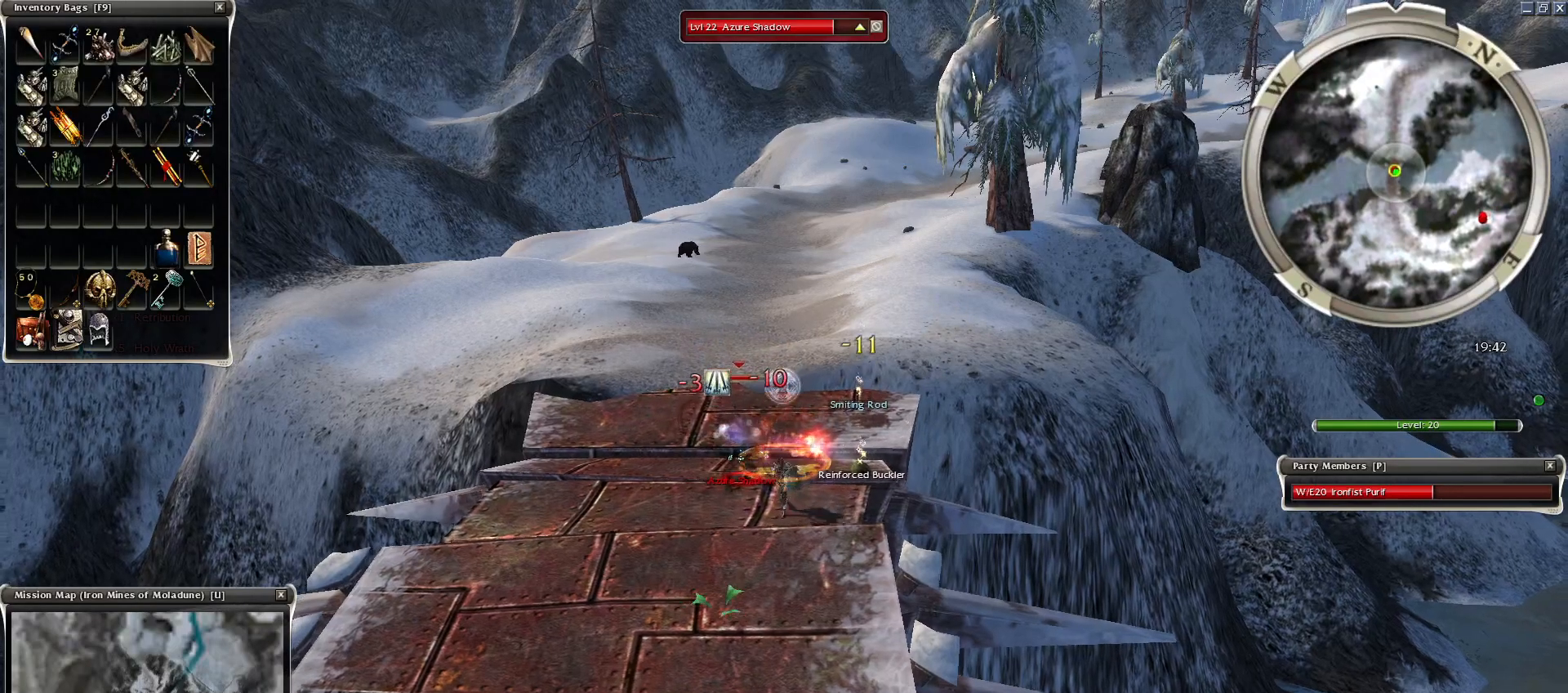
Gameplay with keyboard and mouse; each line is a JSON object with the keys and mouse buttons held at the frame after it. "events" lists presses ("down") and releases ("up") of "1", "2", "3", "4", "a", "alt", "c", "caps_lock", "ctrl", "d", "e", "f", "f1", "g", "q", "r", "s", "shift", "space", "t", "tab", "tilde", "v", "w", "x", "z", "mouse_left", "mouse_wheel", "mouse_right", "mouse_mb4" and "mouse_mb5" between this image and that frame as [ms after this image, input, new state], when the widget could be followed in between. "mouse_left", "mouse_wheel", "mouse_right", "mouse_mb4", "mouse_mb5" = the "left", "wheel", "right", "mb4", "mb5" buttons of the "mouse" list. No other keys are recorded. "wheel" means that the mouse wheel is clicked or scrolled. Mouse movement is not recorded.
{"keys": [], "mouse": ["right"], "events": [[50, "tilde", "up"], [150, "mouse_right", "down"], [150, "tilde", "down"], [200, "tilde", "up"], [250, "mouse_right", "up"], [300, "mouse_right", "down"], [400, "mouse_right", "up"], [450, "mouse_right", "down"]]}
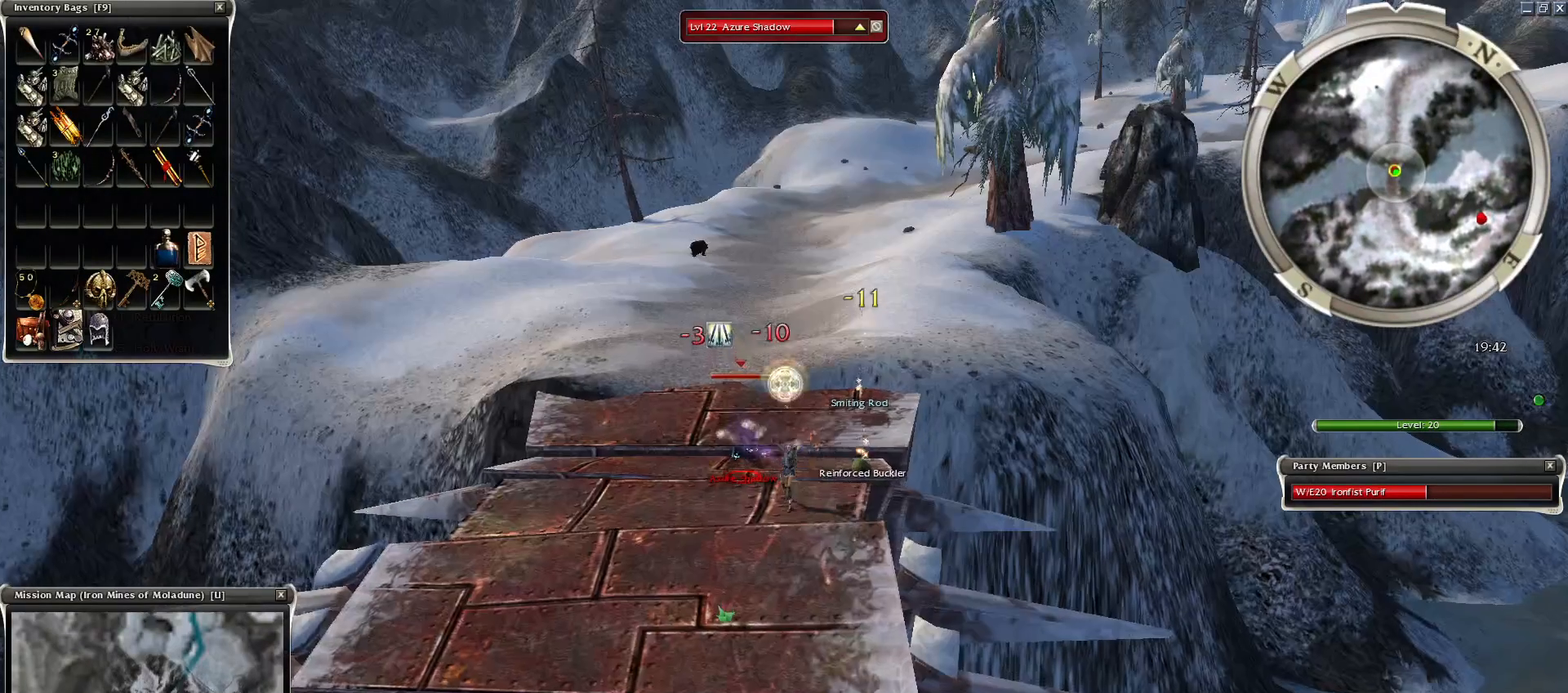
{"keys": [], "mouse": [], "events": [[100, "mouse_right", "up"], [150, "mouse_right", "down"], [250, "mouse_right", "up"], [350, "mouse_right", "down"], [450, "mouse_right", "up"]]}
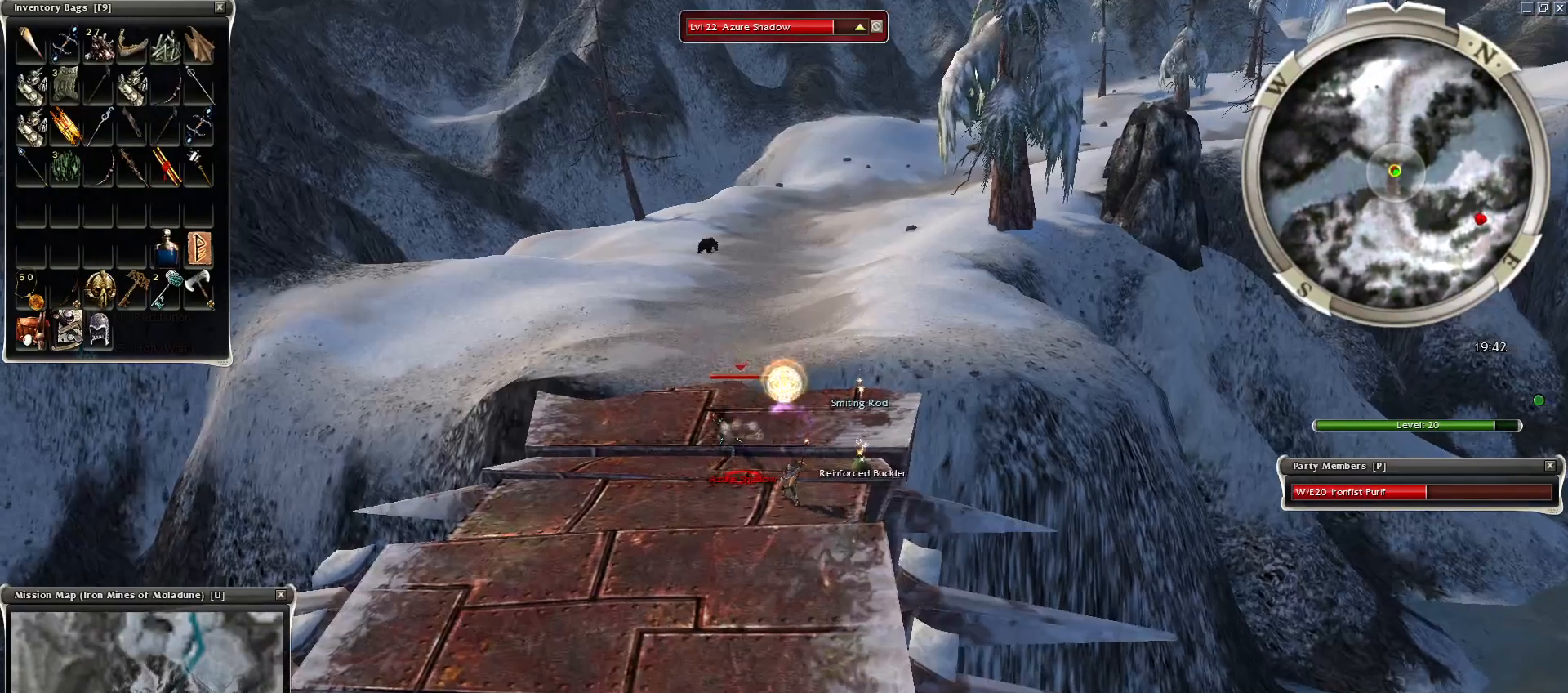
{"keys": ["4"], "mouse": [], "events": [[50, "mouse_right", "down"], [100, "mouse_right", "up"], [200, "mouse_right", "down"], [350, "mouse_right", "up"], [400, "4", "down"]]}
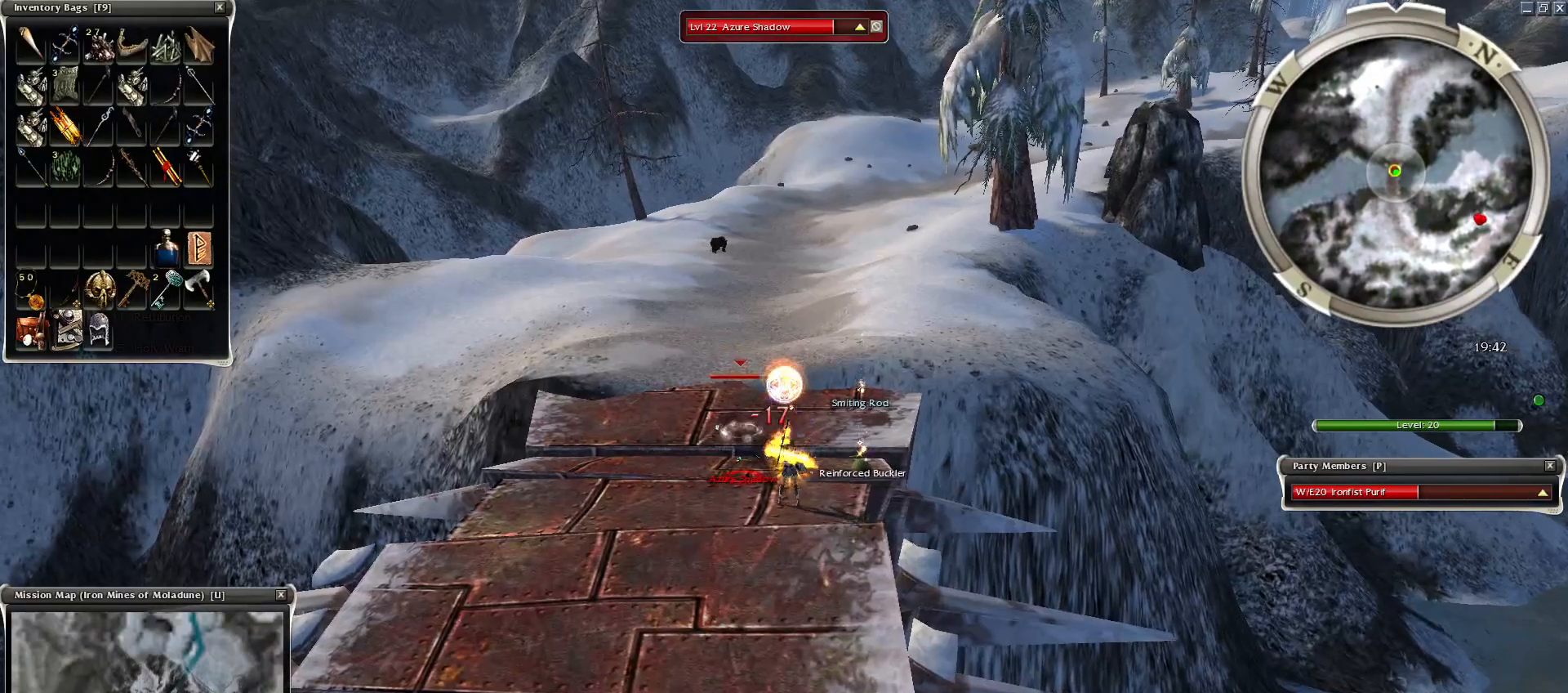
{"keys": [], "mouse": ["right"], "events": [[50, "4", "up"], [150, "4", "down"], [250, "4", "up"], [350, "mouse_right", "down"], [400, "mouse_right", "up"], [500, "mouse_right", "down"]]}
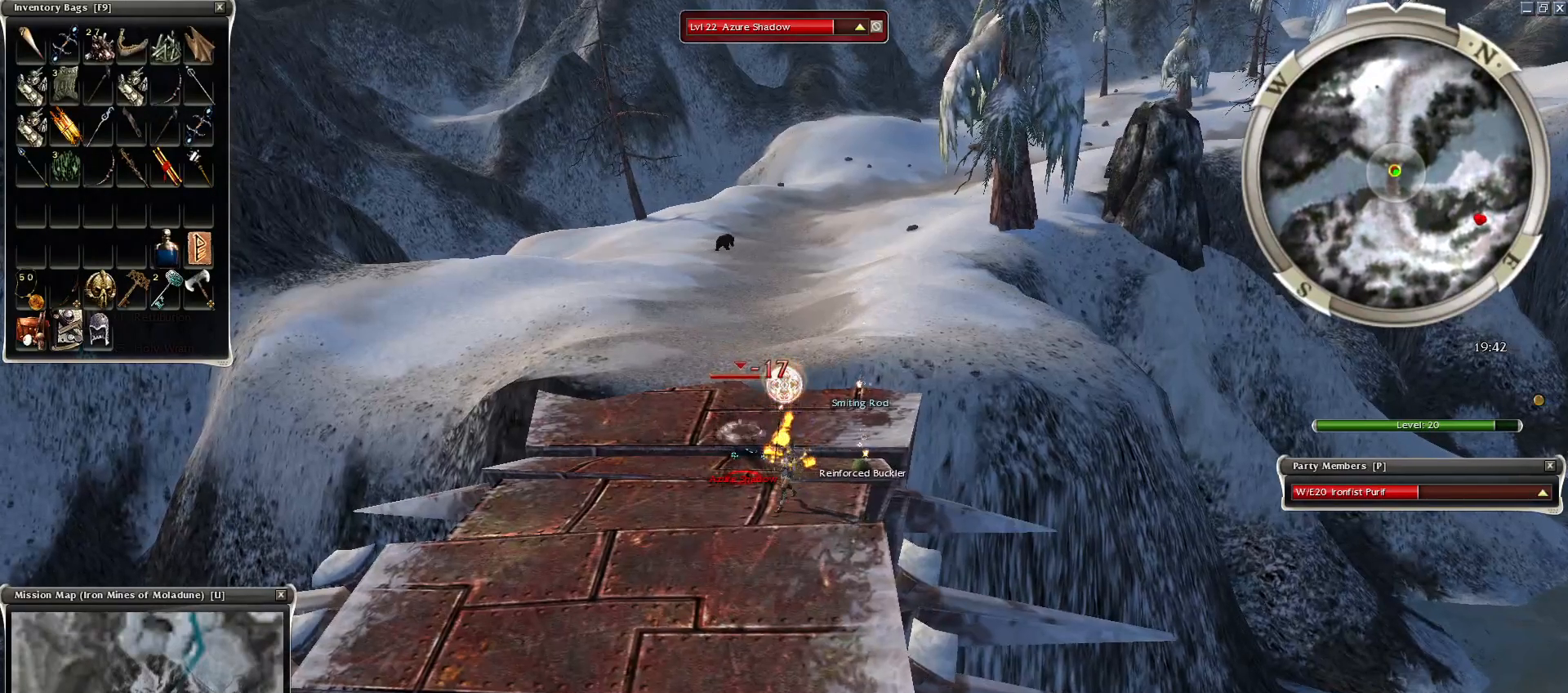
{"keys": [], "mouse": [], "events": [[100, "mouse_right", "up"], [200, "mouse_right", "down"], [300, "mouse_right", "up"], [400, "mouse_right", "down"], [500, "mouse_right", "up"]]}
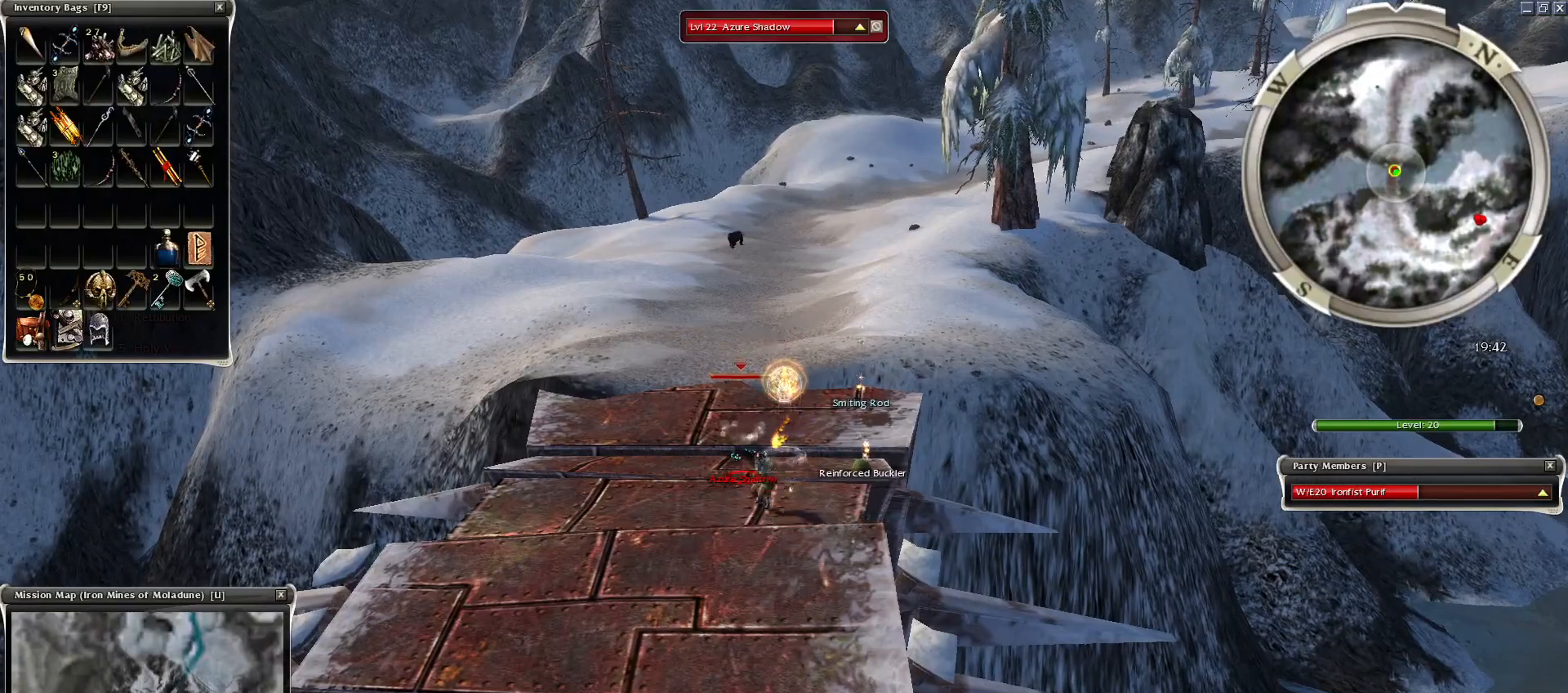
{"keys": ["g"], "mouse": [], "events": [[250, "g", "down"], [350, "g", "up"], [450, "g", "down"]]}
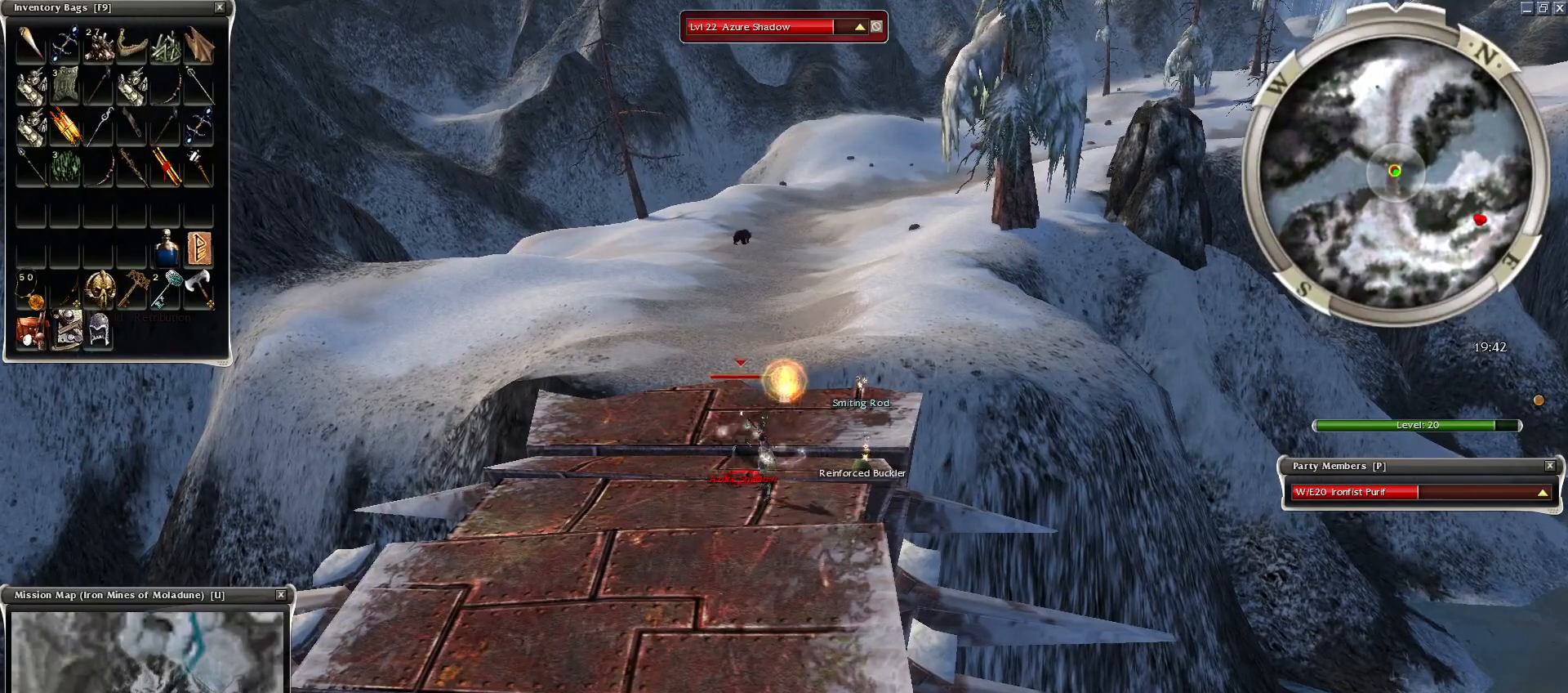
{"keys": [], "mouse": [], "events": [[50, "g", "up"]]}
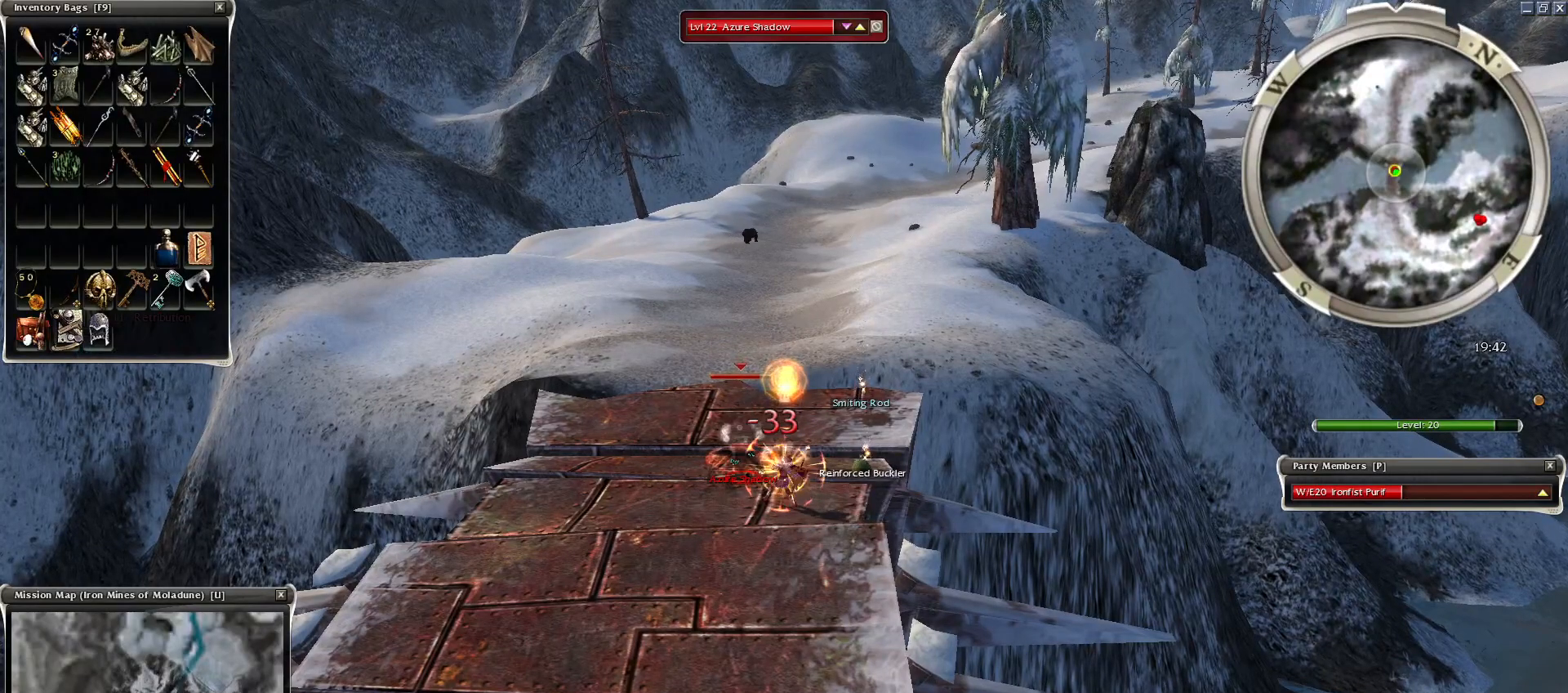
{"keys": [], "mouse": [], "events": []}
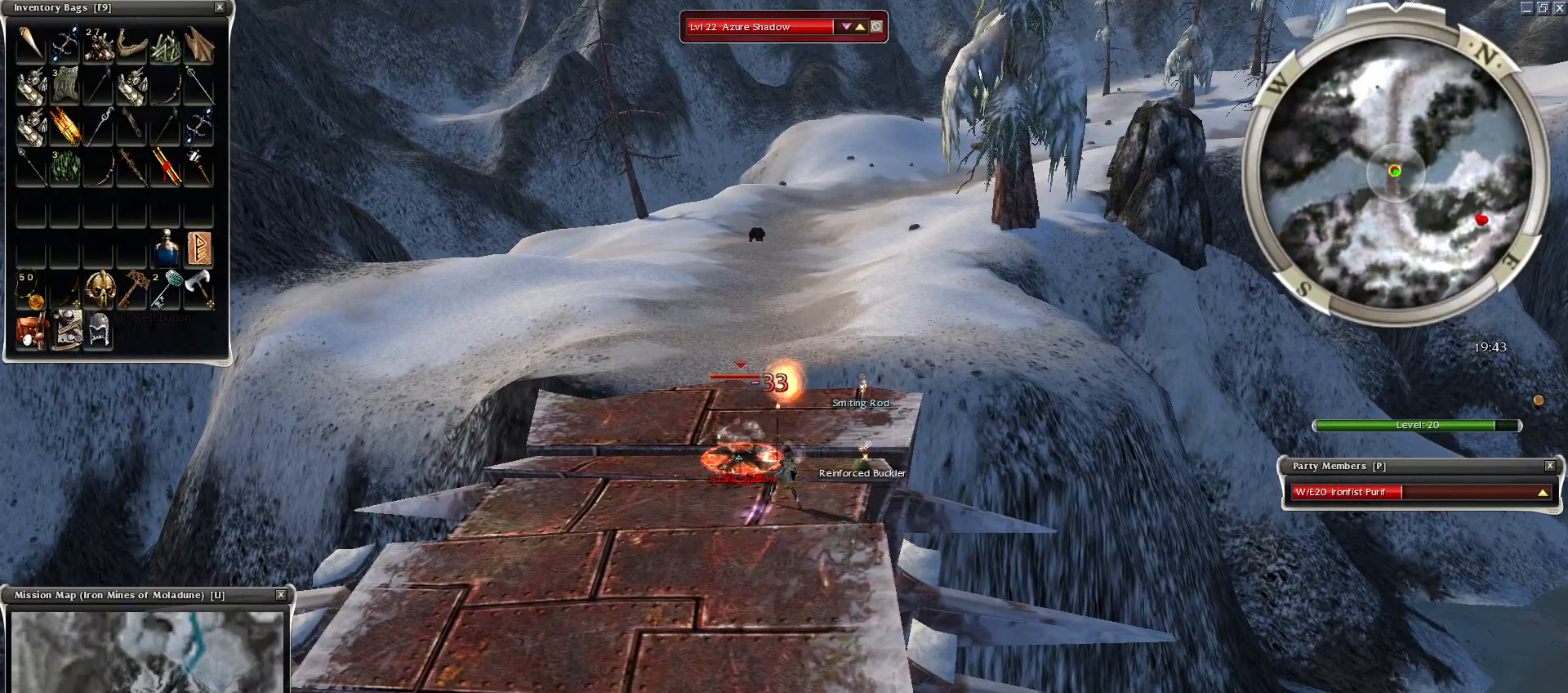
{"keys": [], "mouse": ["right"], "events": [[500, "mouse_right", "down"]]}
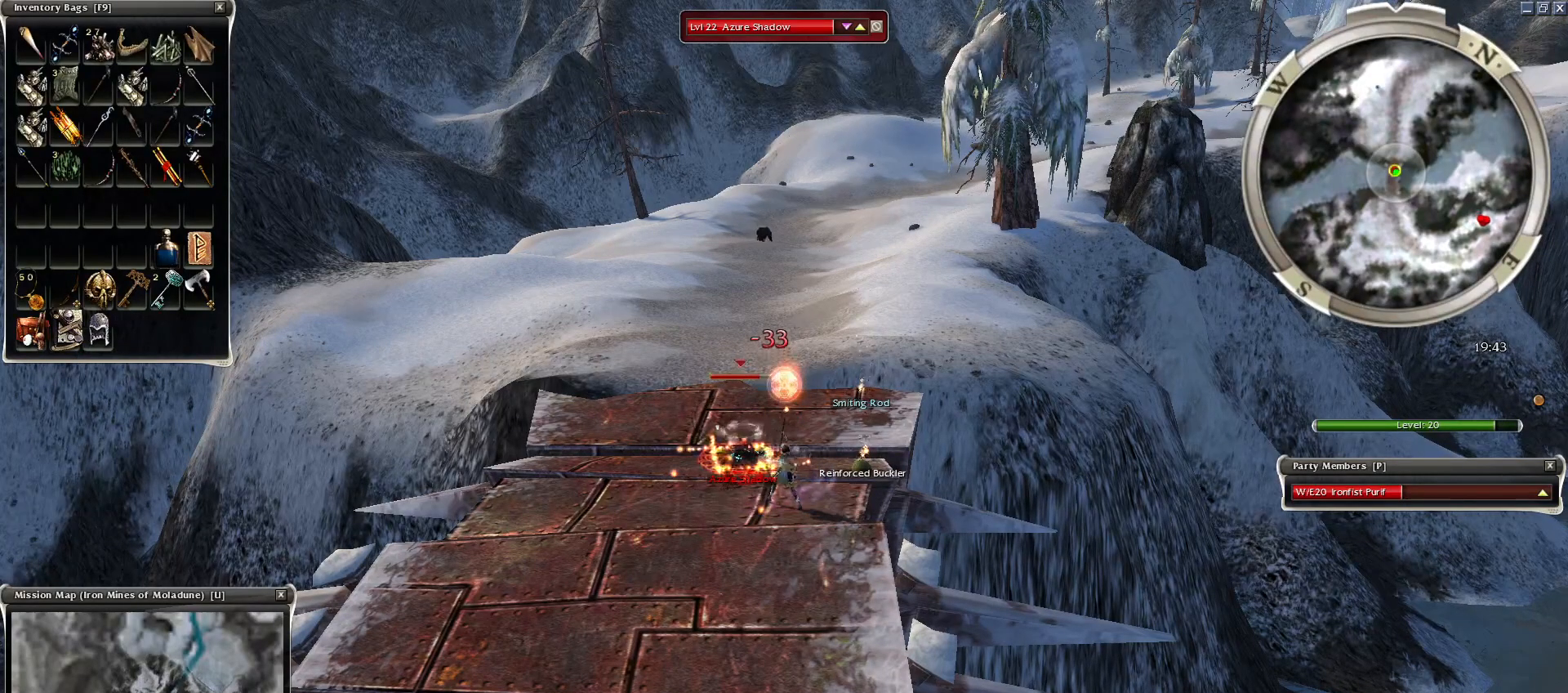
{"keys": [], "mouse": [], "events": [[100, "mouse_right", "up"], [200, "mouse_right", "down"], [300, "mouse_right", "up"], [400, "mouse_right", "down"], [450, "mouse_right", "up"]]}
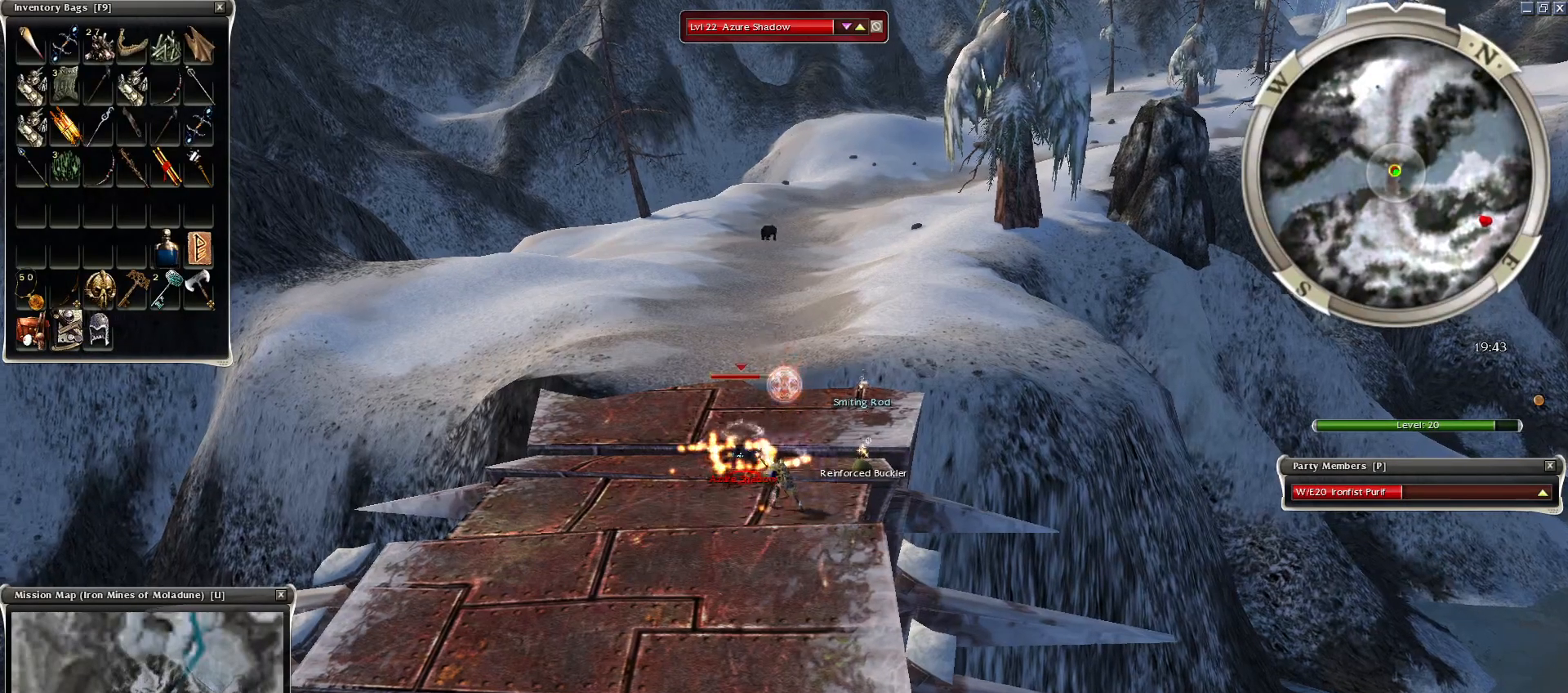
{"keys": [], "mouse": ["right"], "events": [[50, "mouse_right", "down"], [150, "mouse_right", "up"], [250, "mouse_right", "down"], [300, "mouse_right", "up"], [450, "mouse_right", "down"]]}
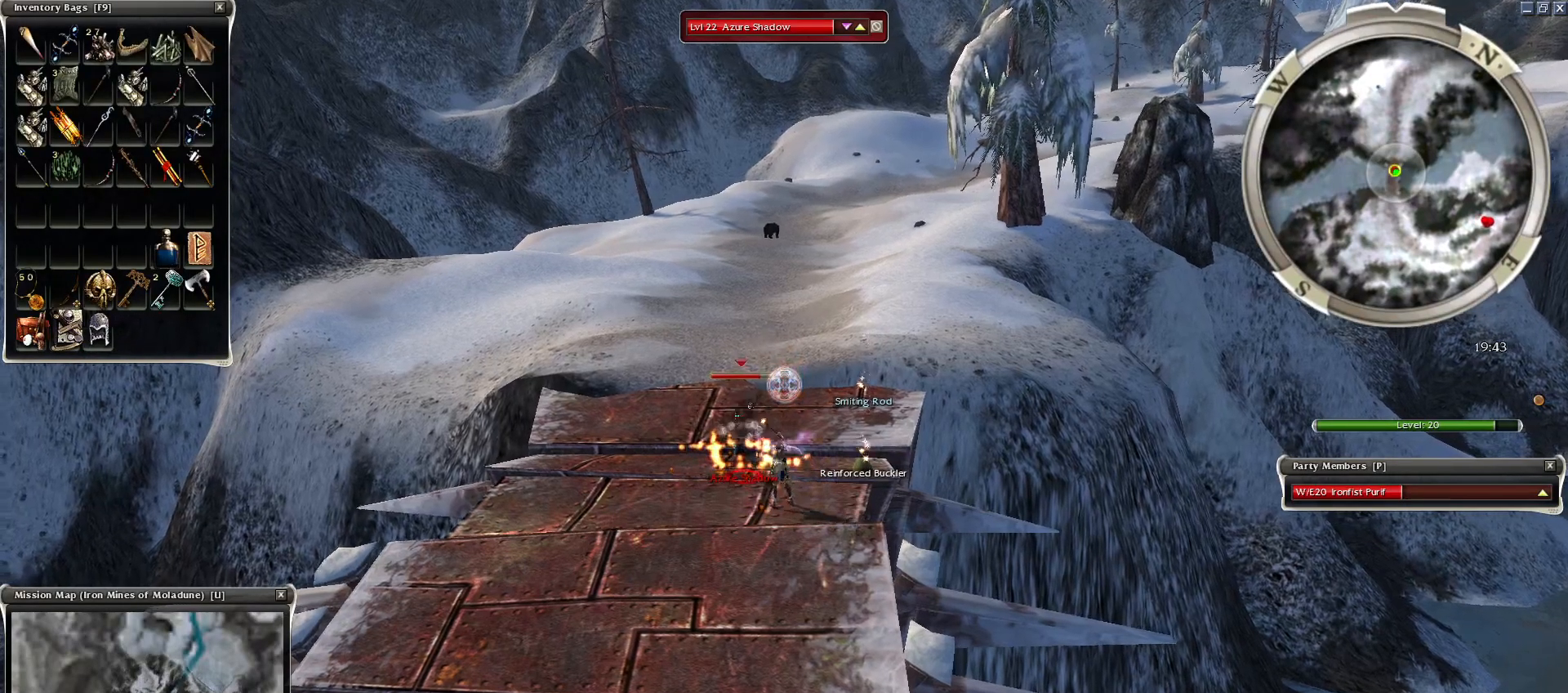
{"keys": [], "mouse": ["right"], "events": []}
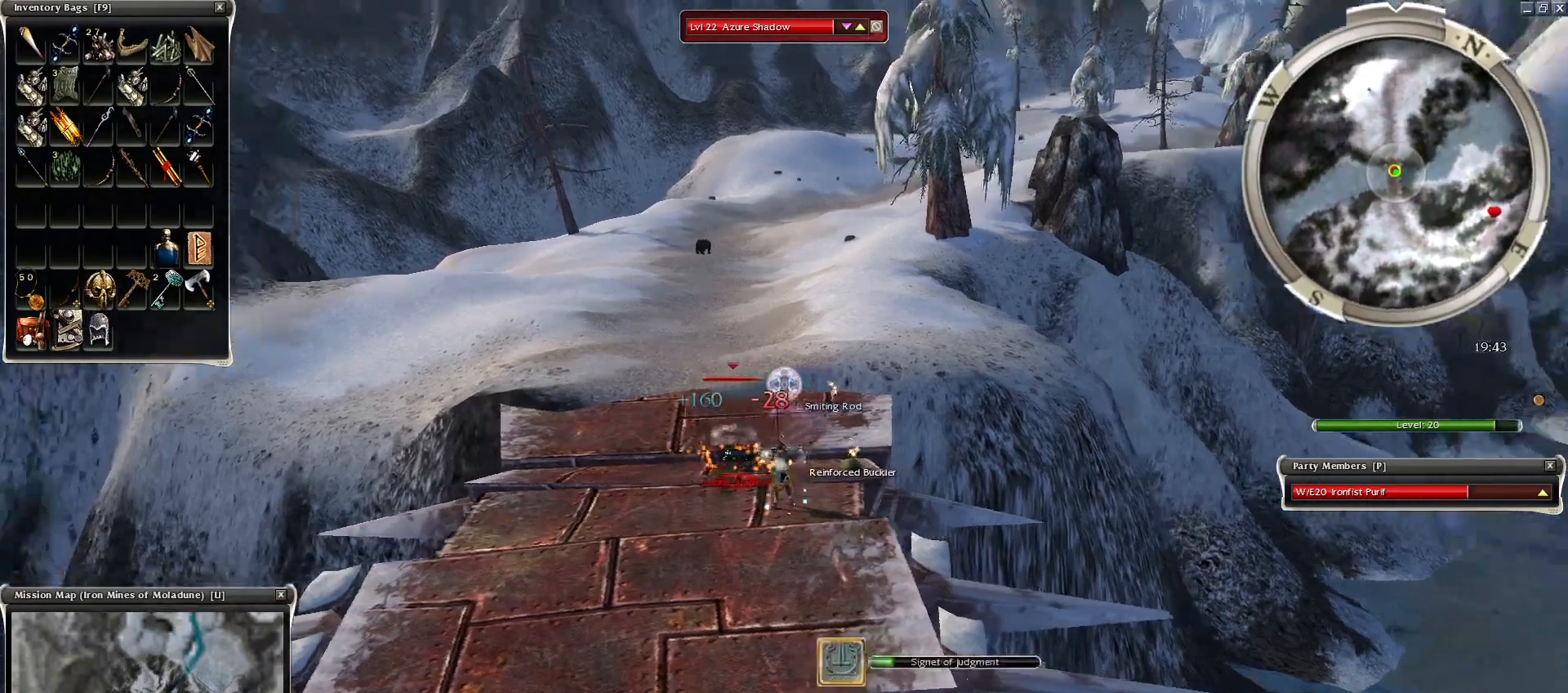
{"keys": ["z"], "mouse": ["right"], "events": [[150, "z", "down"]]}
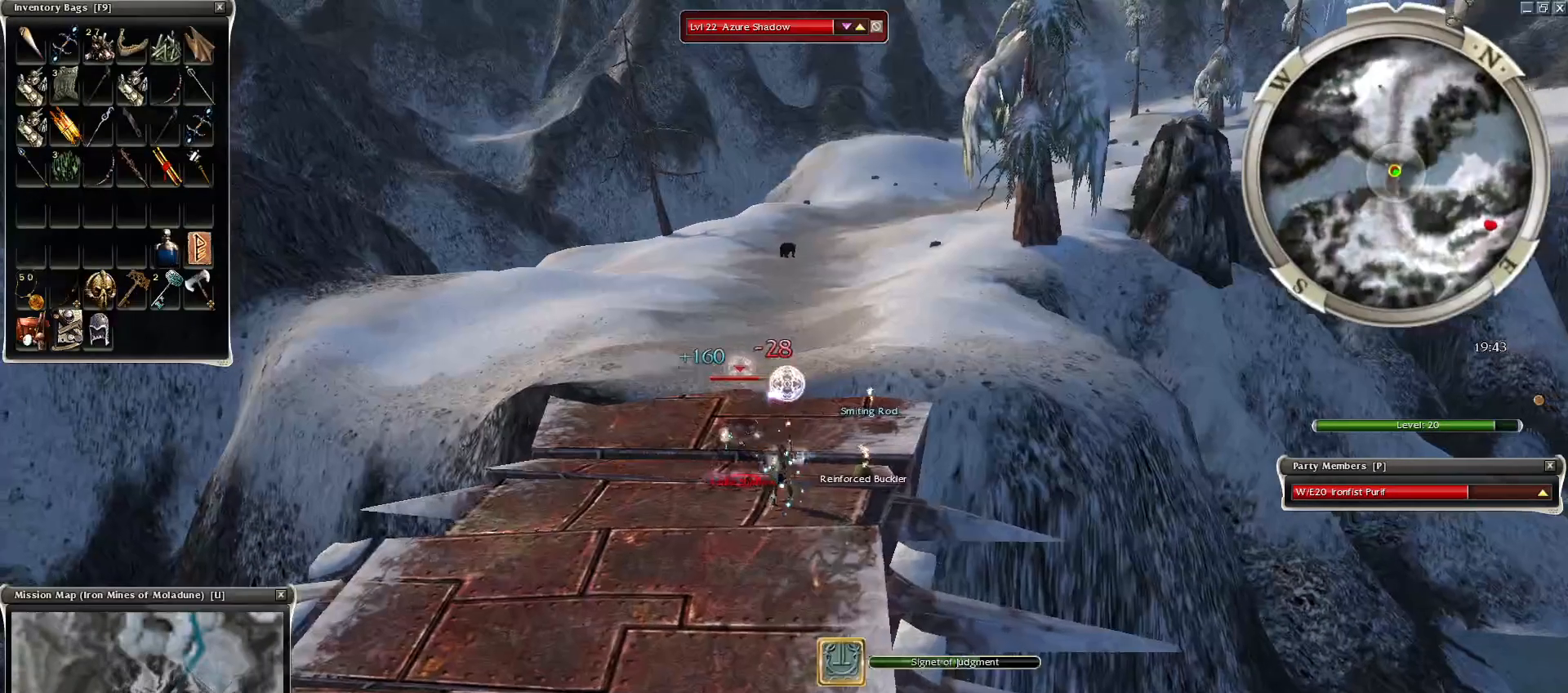
{"keys": [], "mouse": [], "events": [[100, "mouse_right", "up"], [200, "mouse_mb4", "down"], [300, "space", "down"], [300, "z", "up"], [350, "mouse_mb4", "up"], [400, "1", "down"], [450, "space", "up"], [500, "1", "up"]]}
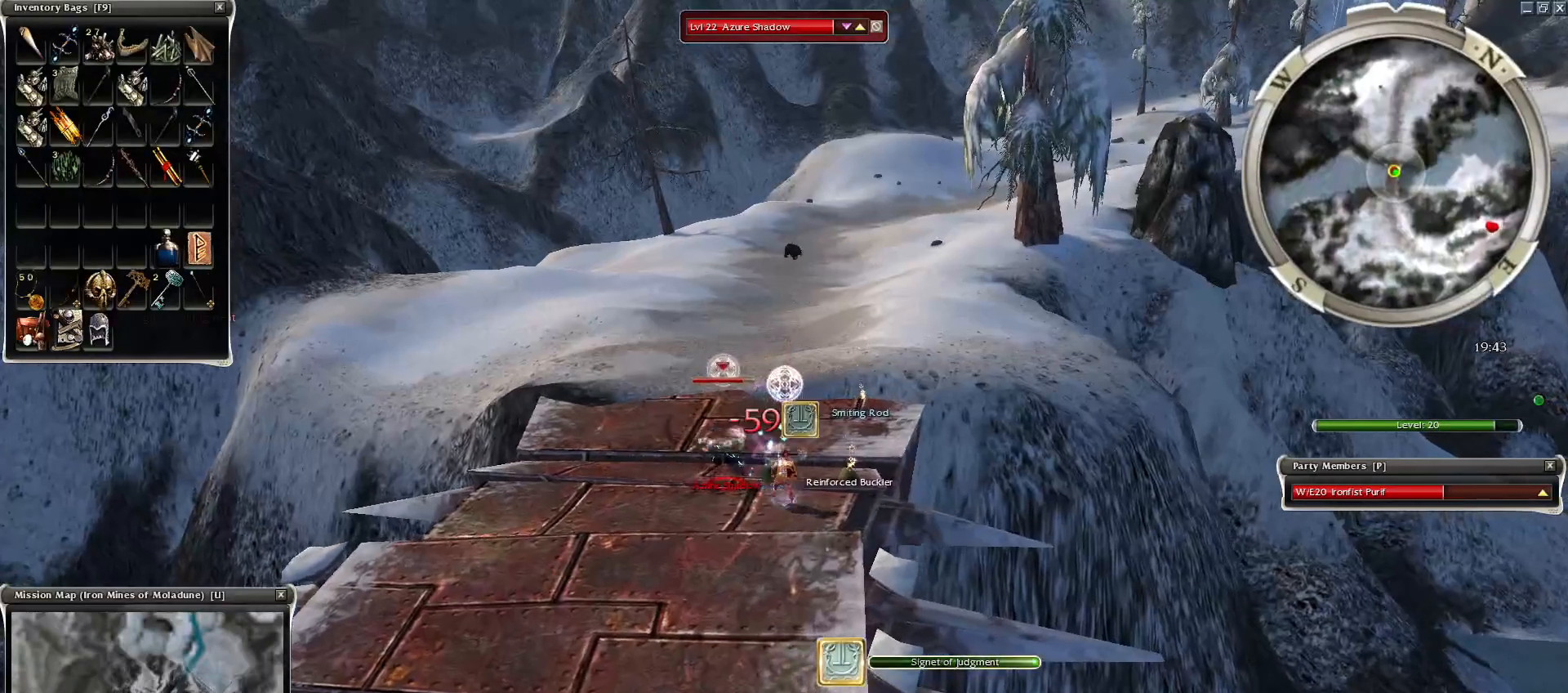
{"keys": ["space"], "mouse": ["right"], "events": [[200, "space", "down"], [250, "mouse_right", "down"], [400, "mouse_right", "up"], [400, "space", "up"], [450, "mouse_right", "down"], [450, "space", "down"]]}
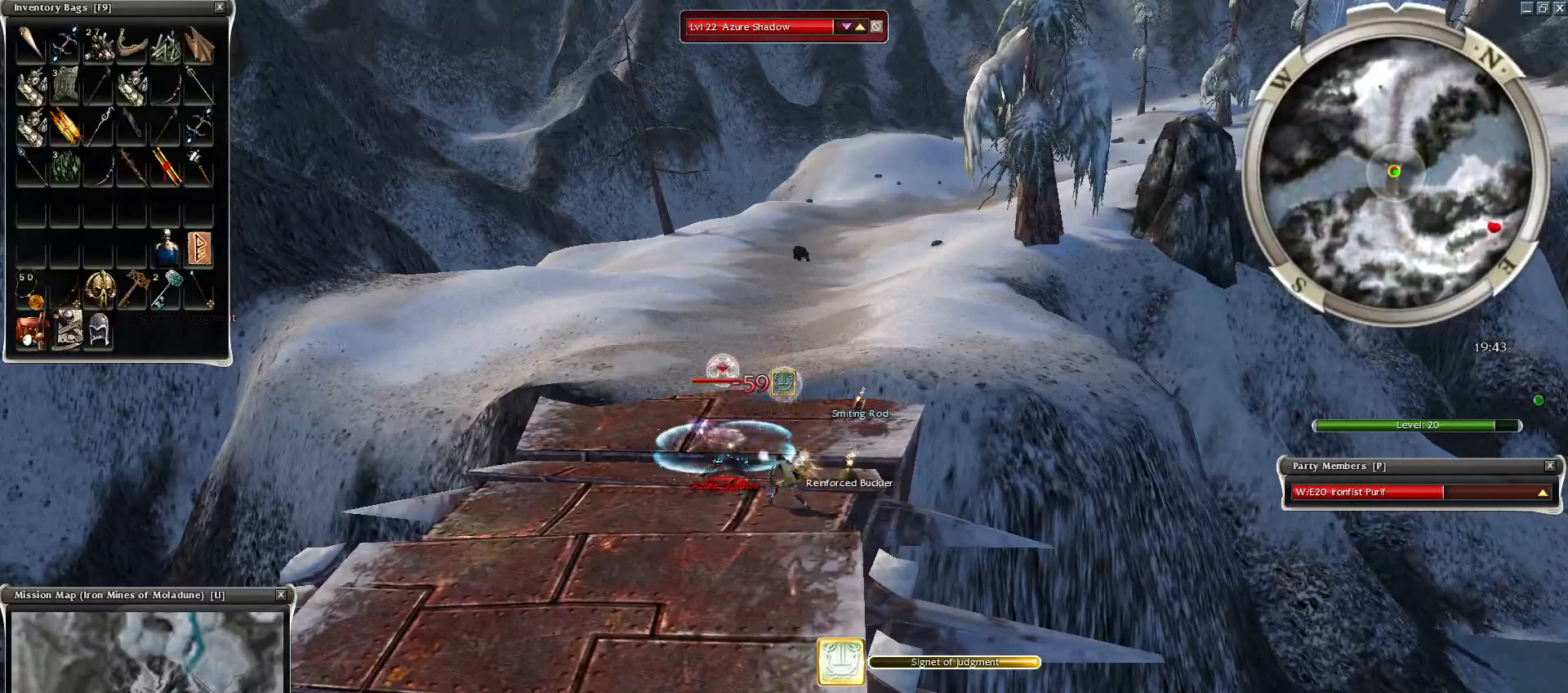
{"keys": [], "mouse": ["right"], "events": [[150, "space", "up"], [400, "2", "down"], [500, "2", "up"]]}
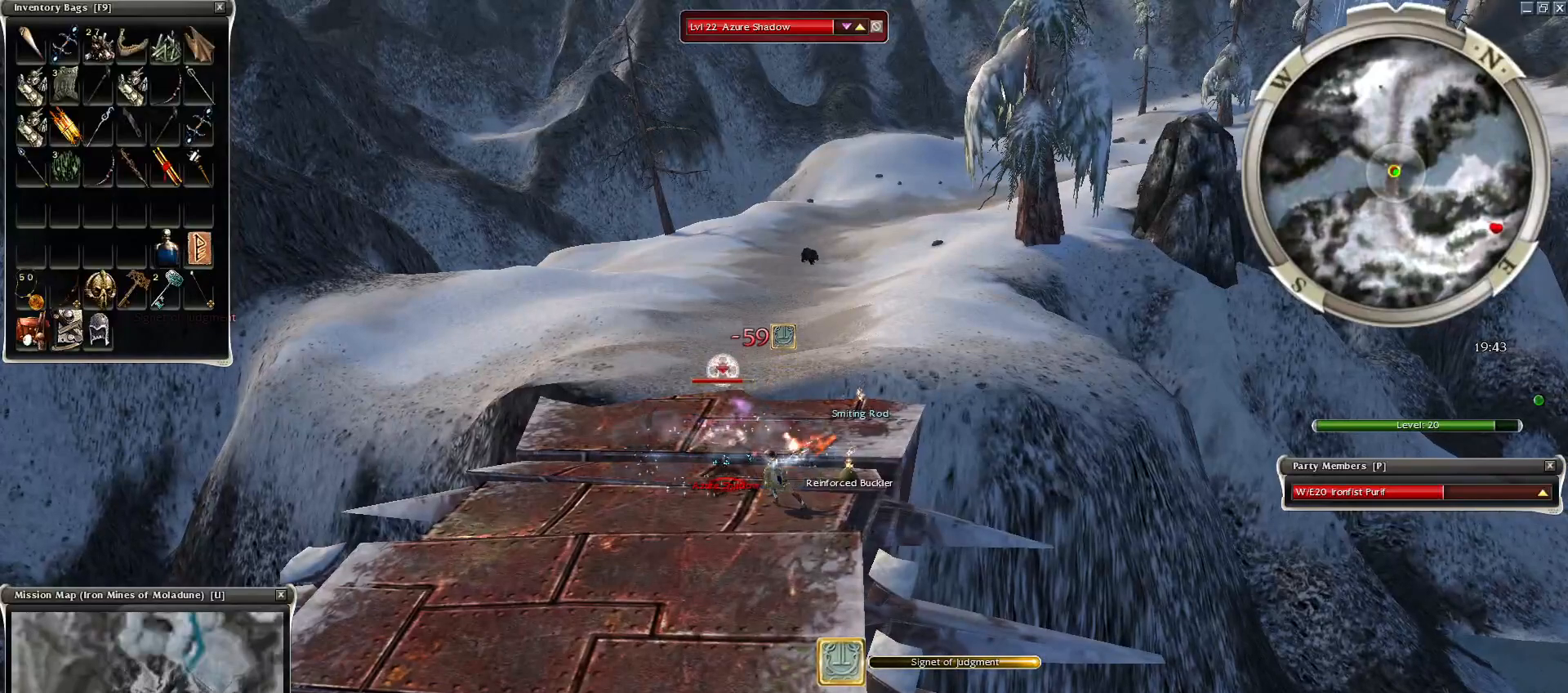
{"keys": [], "mouse": [], "events": [[50, "mouse_right", "up"], [100, "2", "down"], [150, "2", "up"], [250, "2", "down"], [334, "2", "up"], [400, "2", "down"], [500, "2", "up"]]}
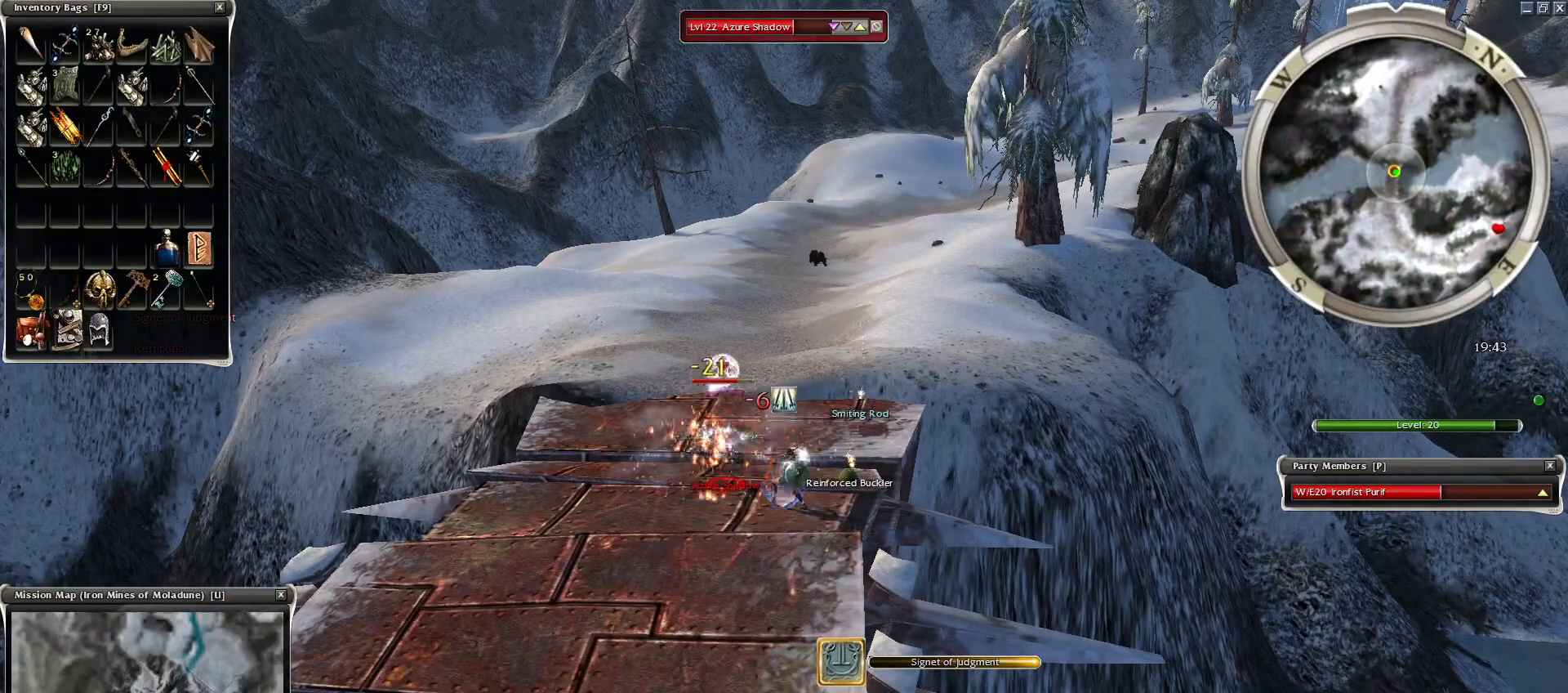
{"keys": [], "mouse": [], "events": [[100, "2", "down"], [150, "2", "up"], [200, "2", "down"], [250, "2", "up"]]}
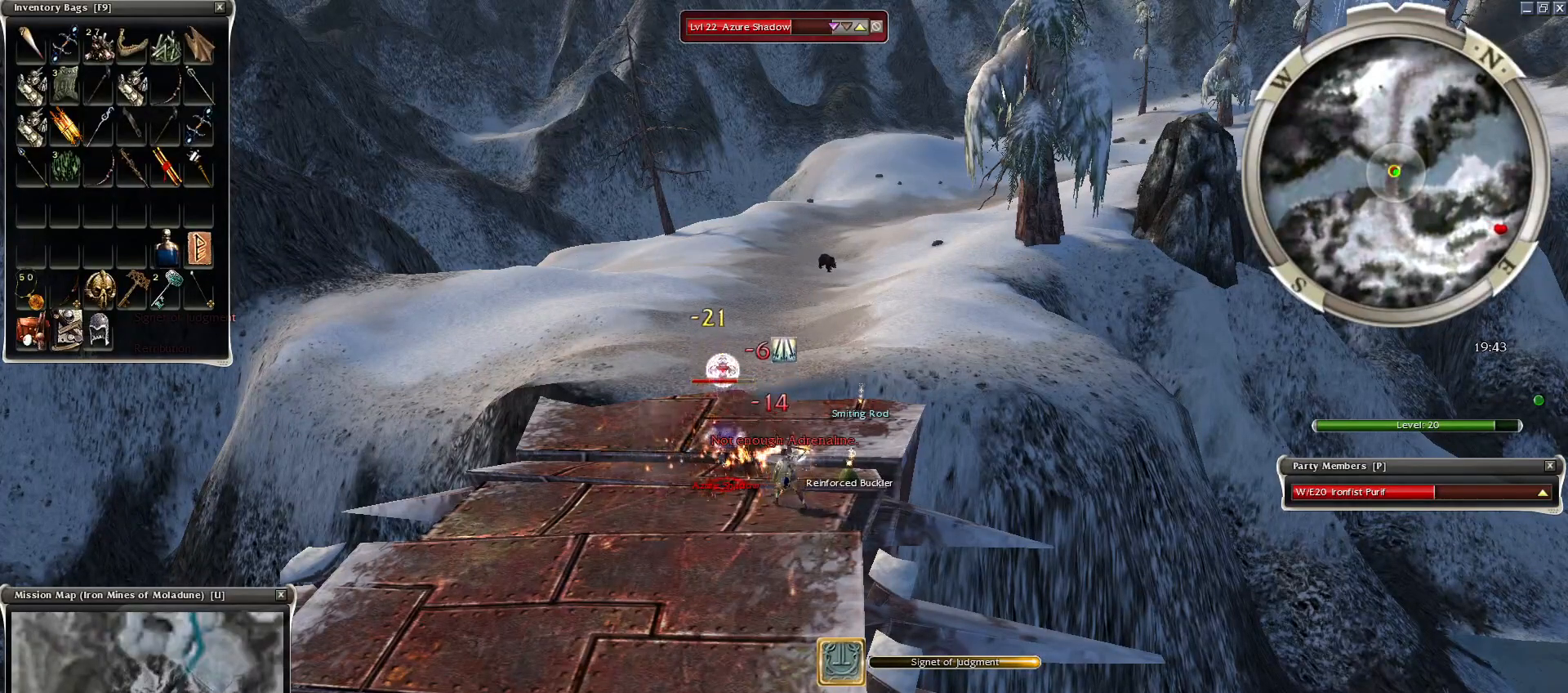
{"keys": [], "mouse": ["left"], "events": [[400, "mouse_left", "down"], [450, "mouse_left", "up"], [500, "mouse_left", "down"]]}
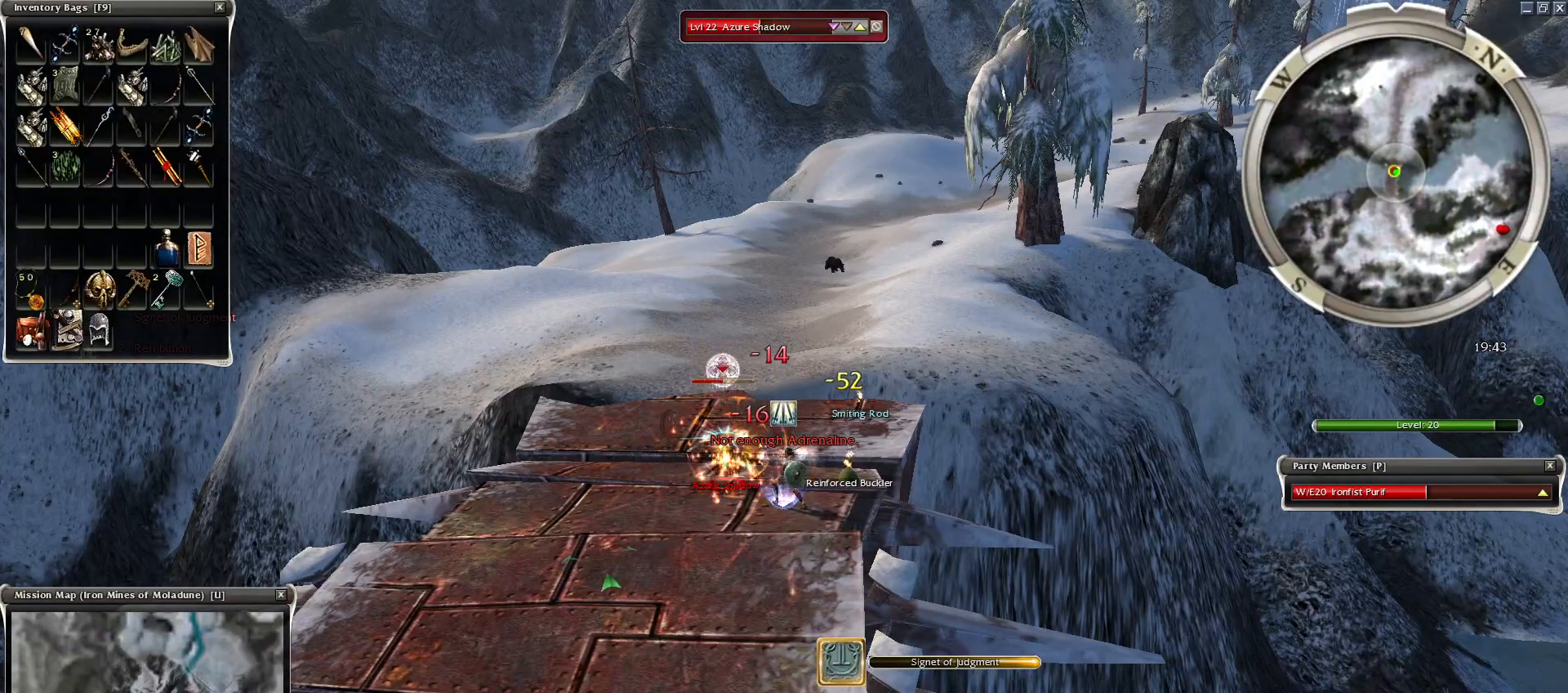
{"keys": ["z"], "mouse": ["right"]}
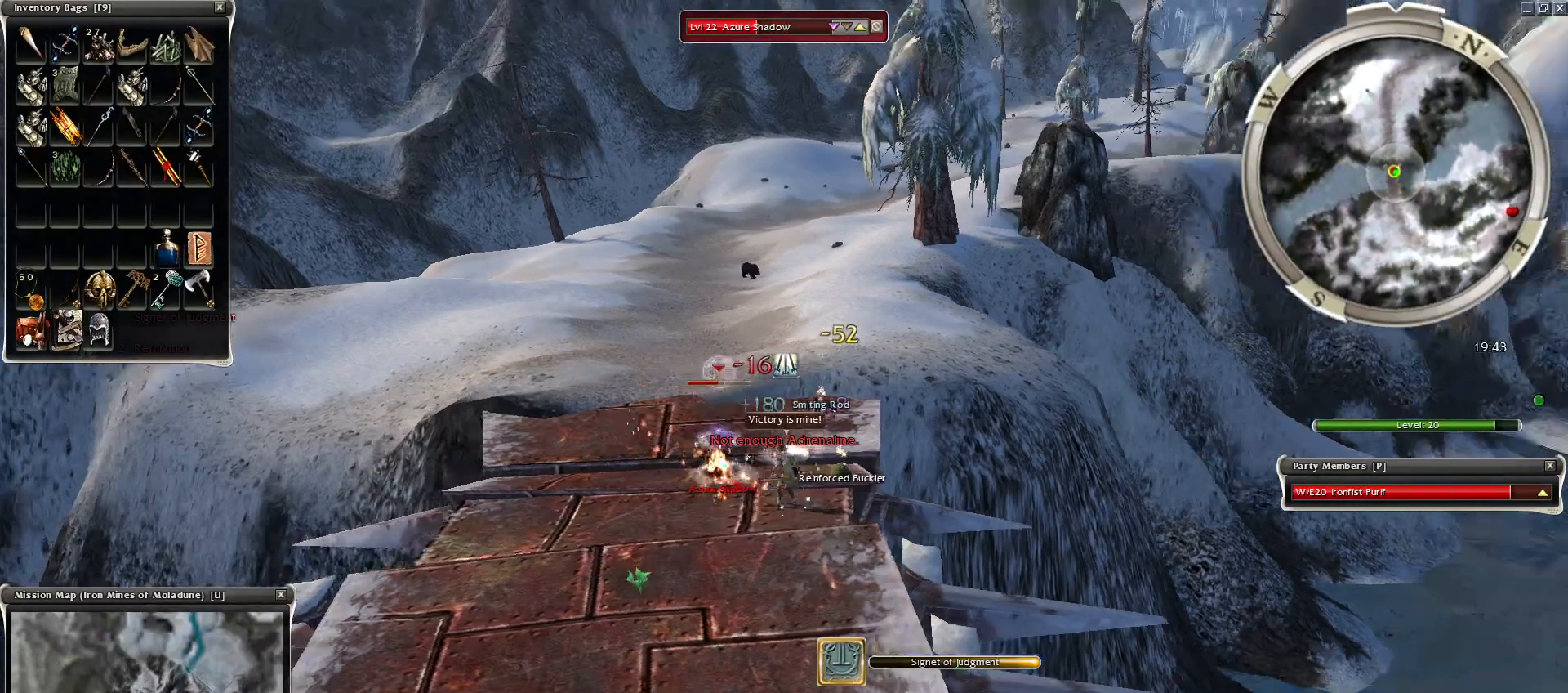
{"keys": [], "mouse": [], "events": [[50, "mouse_right", "up"], [100, "mouse_mb4", "down"], [150, "space", "down"], [200, "mouse_mb4", "up"], [250, "z", "up"], [300, "space", "up"], [350, "space", "down"], [500, "space", "up"]]}
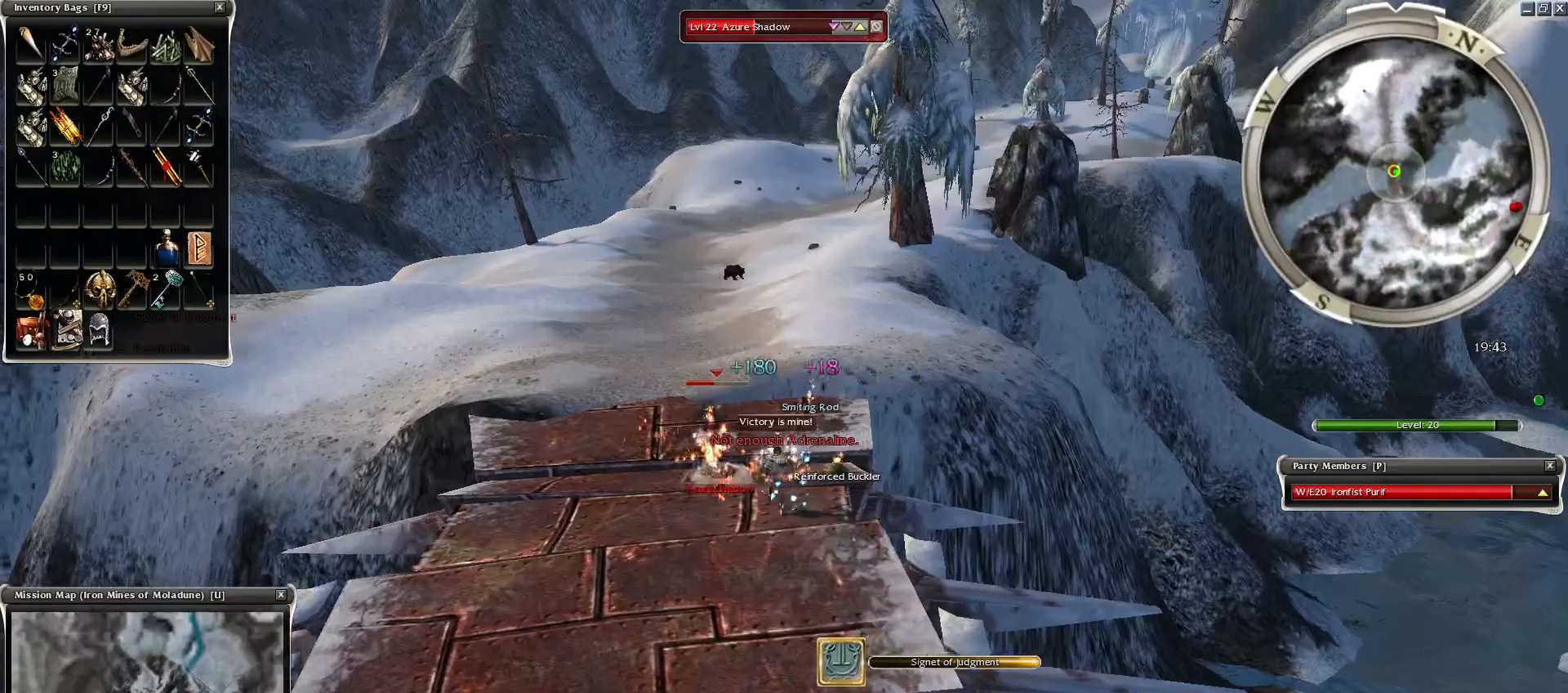
{"keys": ["space"], "mouse": [], "events": [[100, "space", "down"], [200, "mouse_right", "down"], [250, "space", "up"], [300, "mouse_right", "up"], [350, "space", "down"], [400, "mouse_right", "down"], [450, "mouse_right", "up"], [450, "space", "up"], [500, "space", "down"]]}
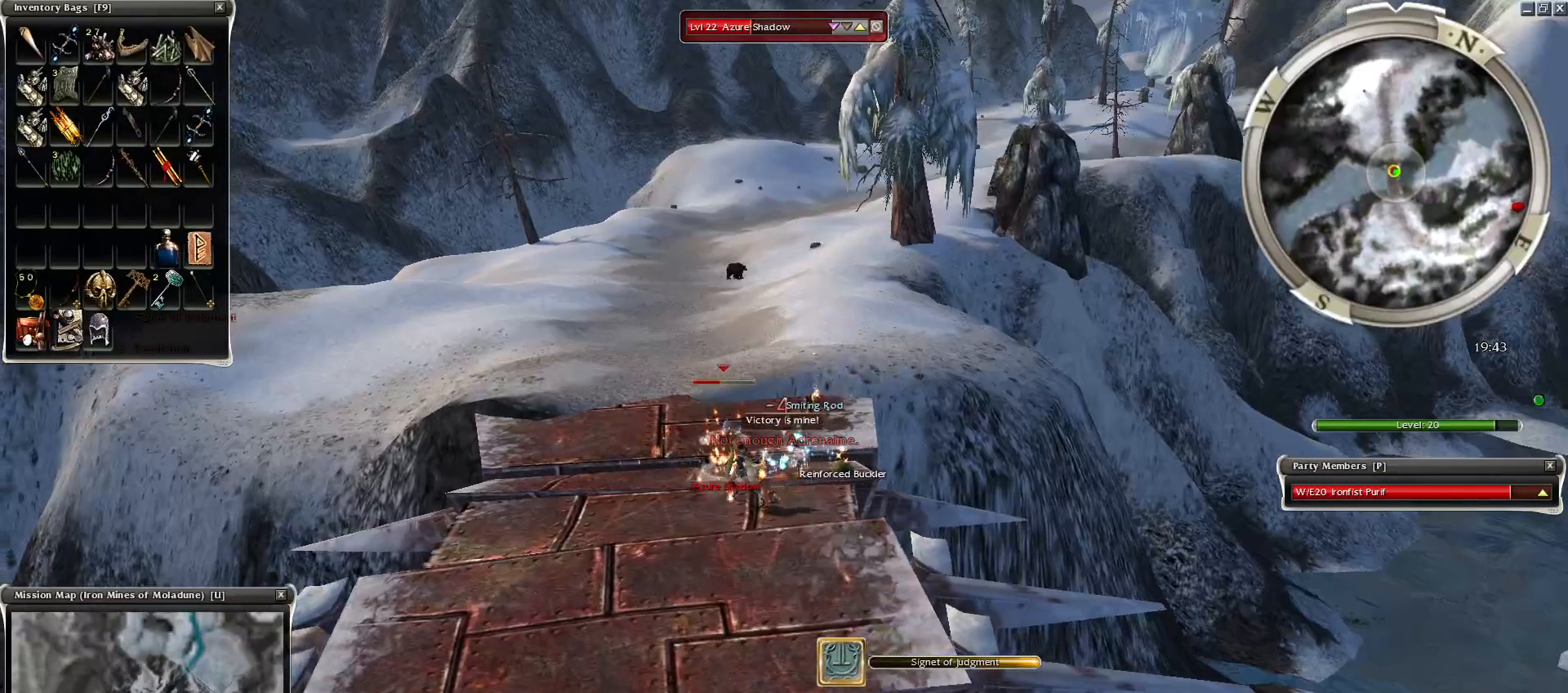
{"keys": [], "mouse": ["right"], "events": [[50, "mouse_right", "down"], [150, "mouse_right", "up"], [150, "space", "up"], [250, "mouse_right", "down"], [250, "space", "down"], [400, "space", "up"]]}
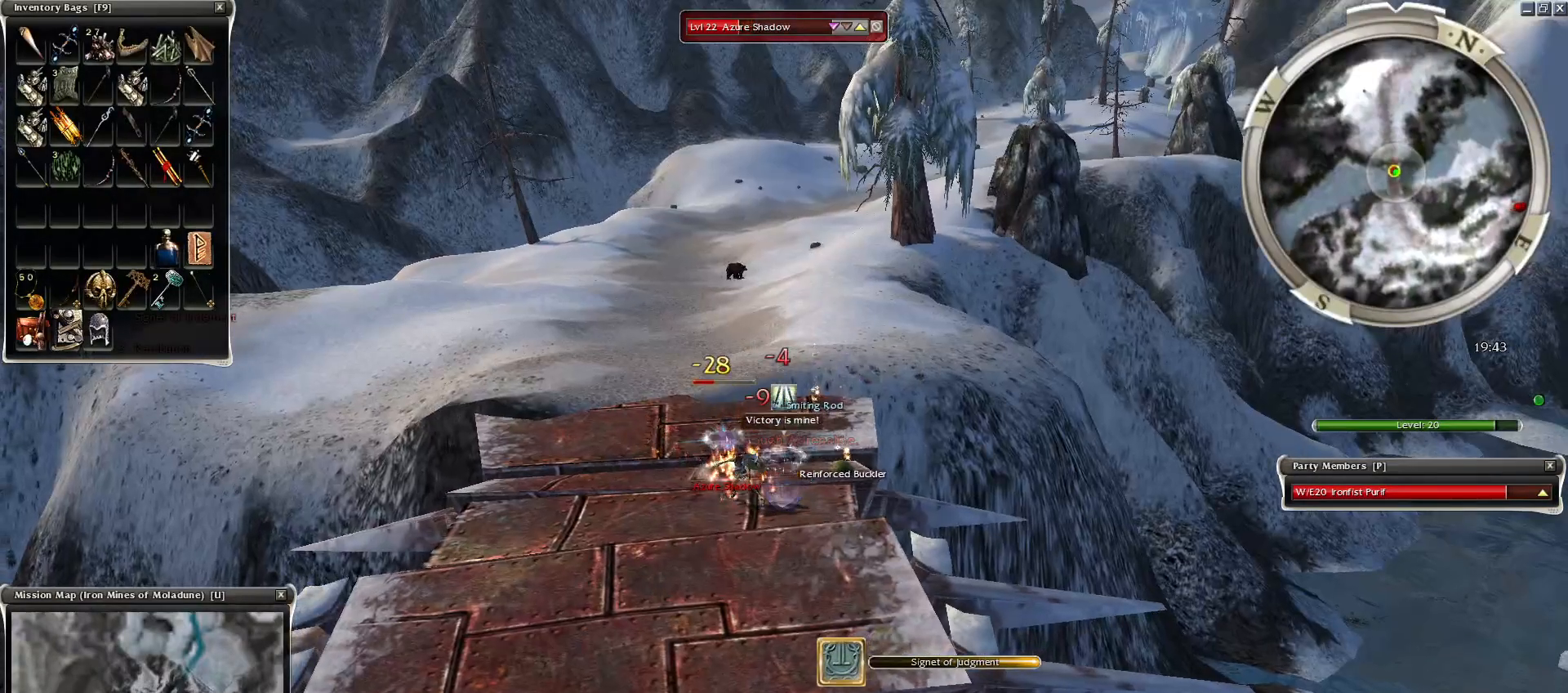
{"keys": ["space"], "mouse": [], "events": [[50, "mouse_right", "up"], [50, "space", "down"], [150, "space", "up"], [200, "space", "down"], [350, "space", "up"], [450, "space", "down"]]}
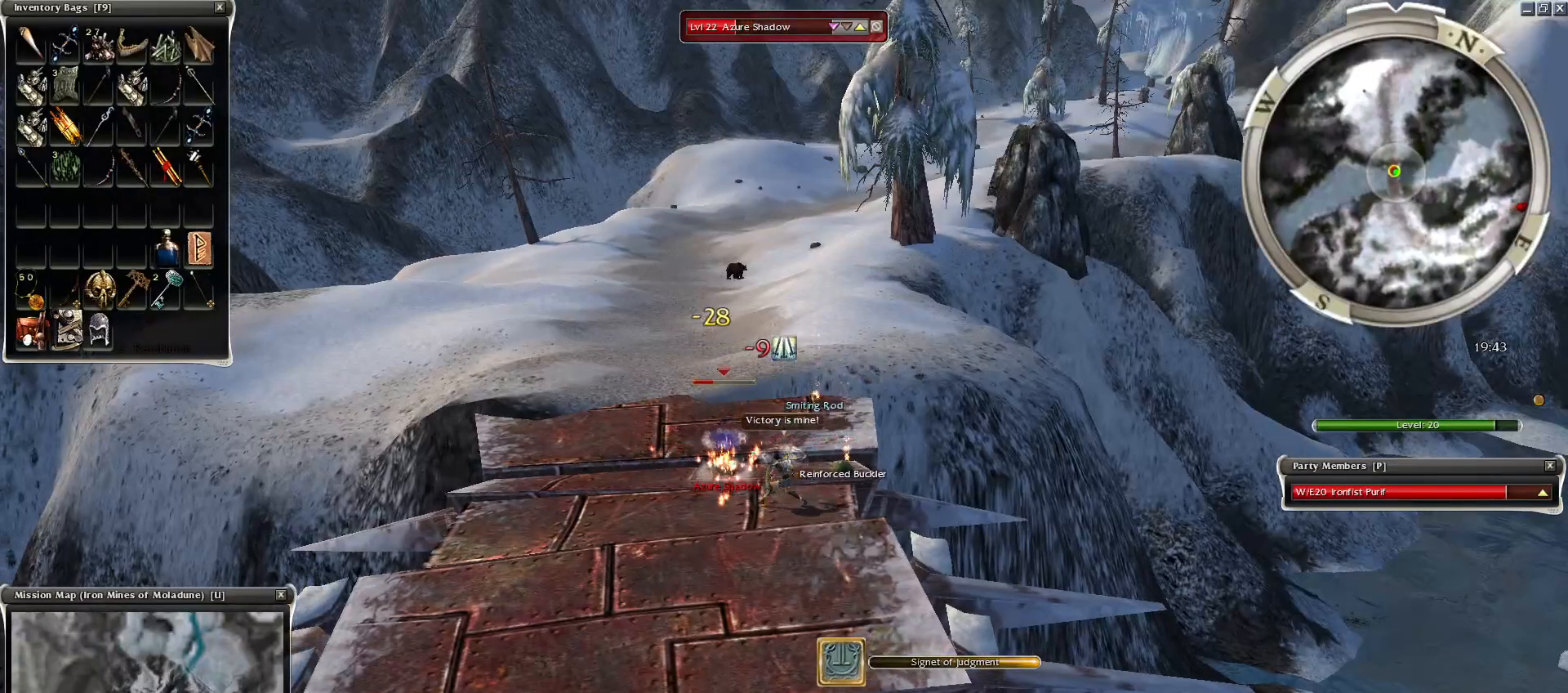
{"keys": [], "mouse": [], "events": [[150, "space", "up"], [450, "mouse_right", "down"], [500, "mouse_right", "up"]]}
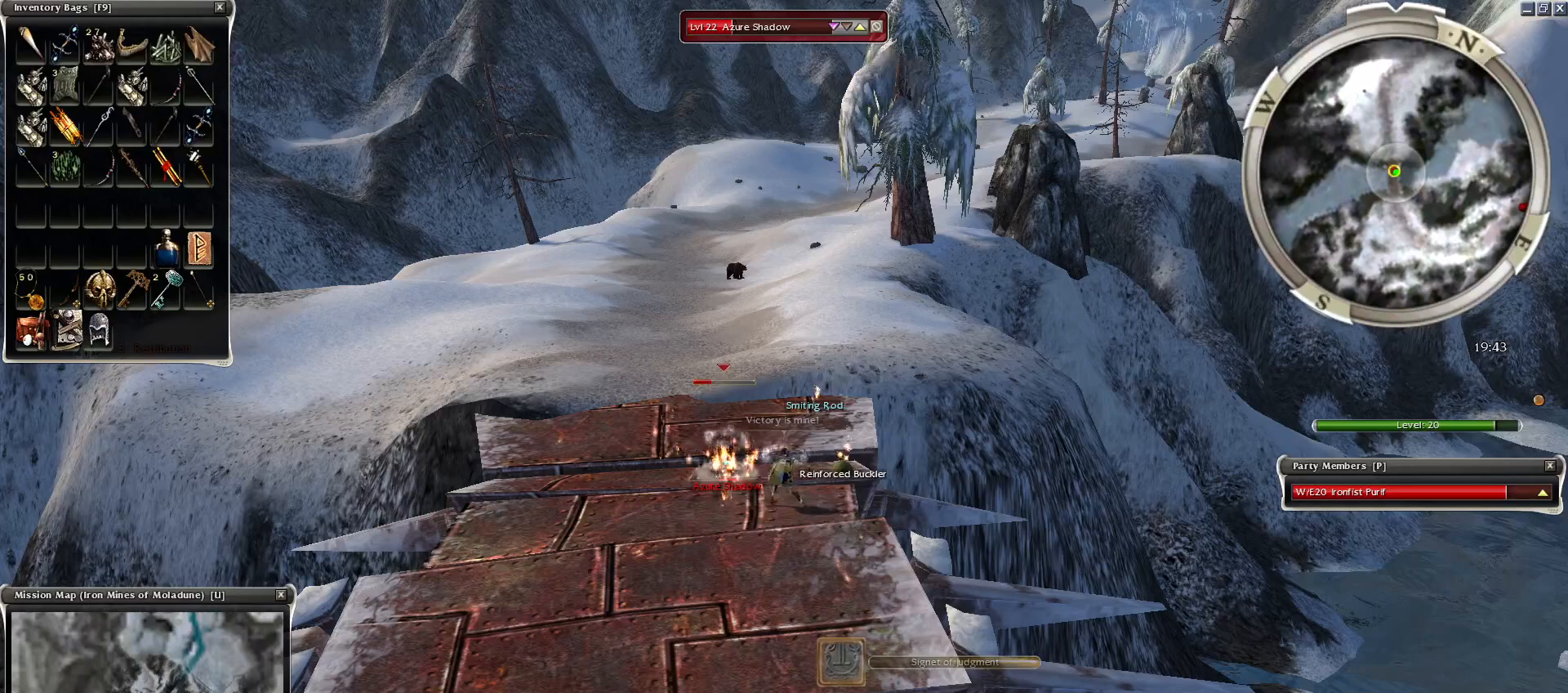
{"keys": [], "mouse": ["right"], "events": [[100, "mouse_right", "down"], [200, "mouse_right", "up"], [350, "mouse_right", "down"], [450, "mouse_right", "up"], [500, "mouse_right", "down"]]}
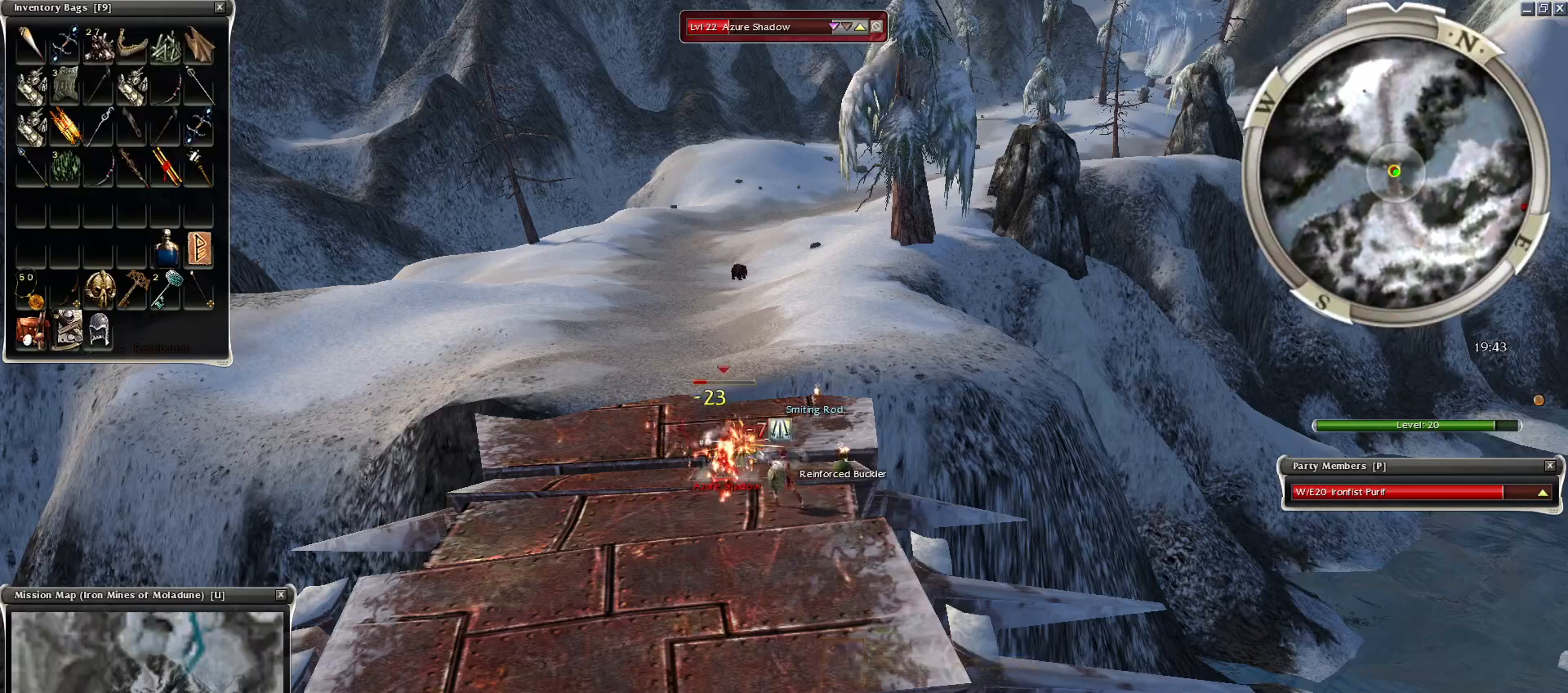
{"keys": ["3"], "mouse": [], "events": [[100, "z", "down"], [300, "mouse_right", "up"], [300, "space", "down"], [350, "z", "up"], [450, "3", "down"], [500, "space", "up"]]}
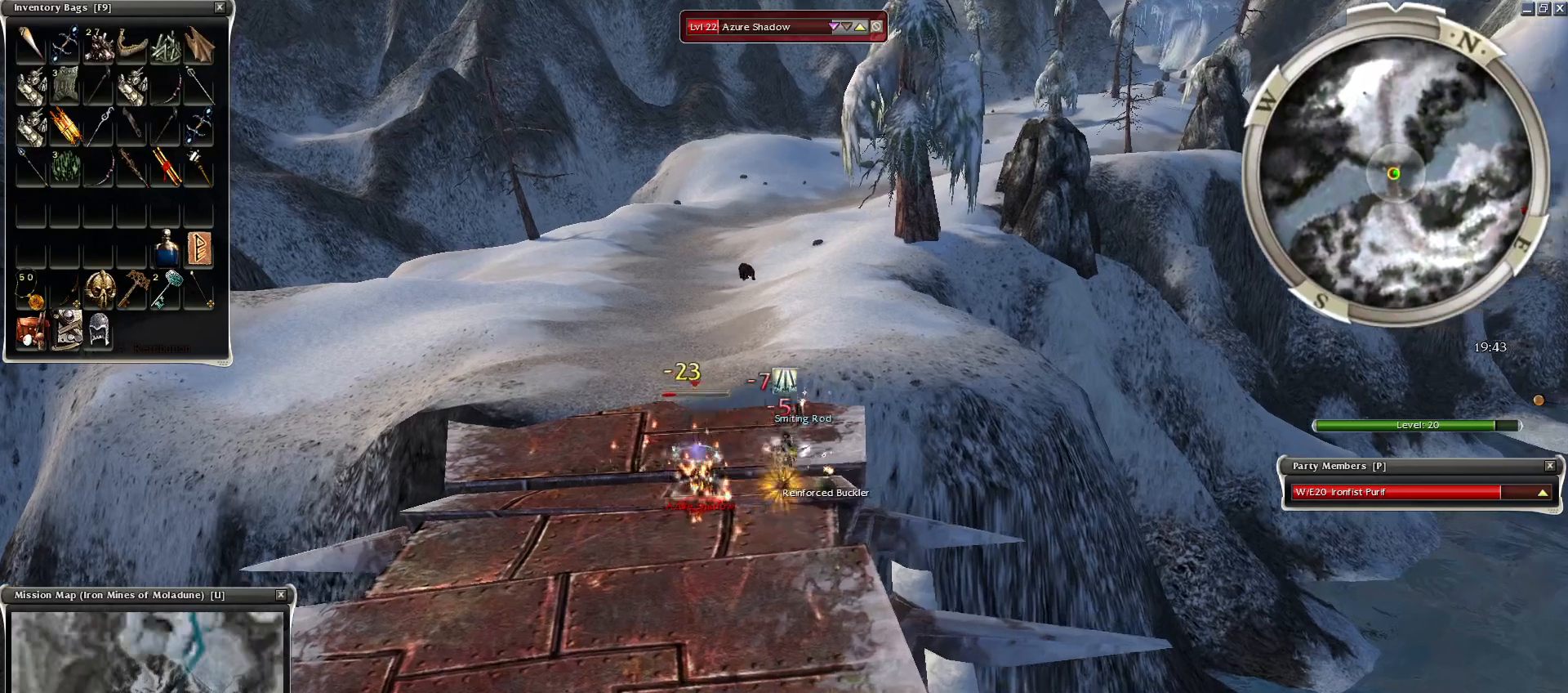
{"keys": [], "mouse": ["right"], "events": [[50, "3", "up"], [150, "3", "down"], [150, "mouse_right", "down"], [250, "3", "up"], [250, "mouse_right", "up"], [350, "mouse_right", "down"], [400, "mouse_right", "up"], [450, "mouse_right", "down"]]}
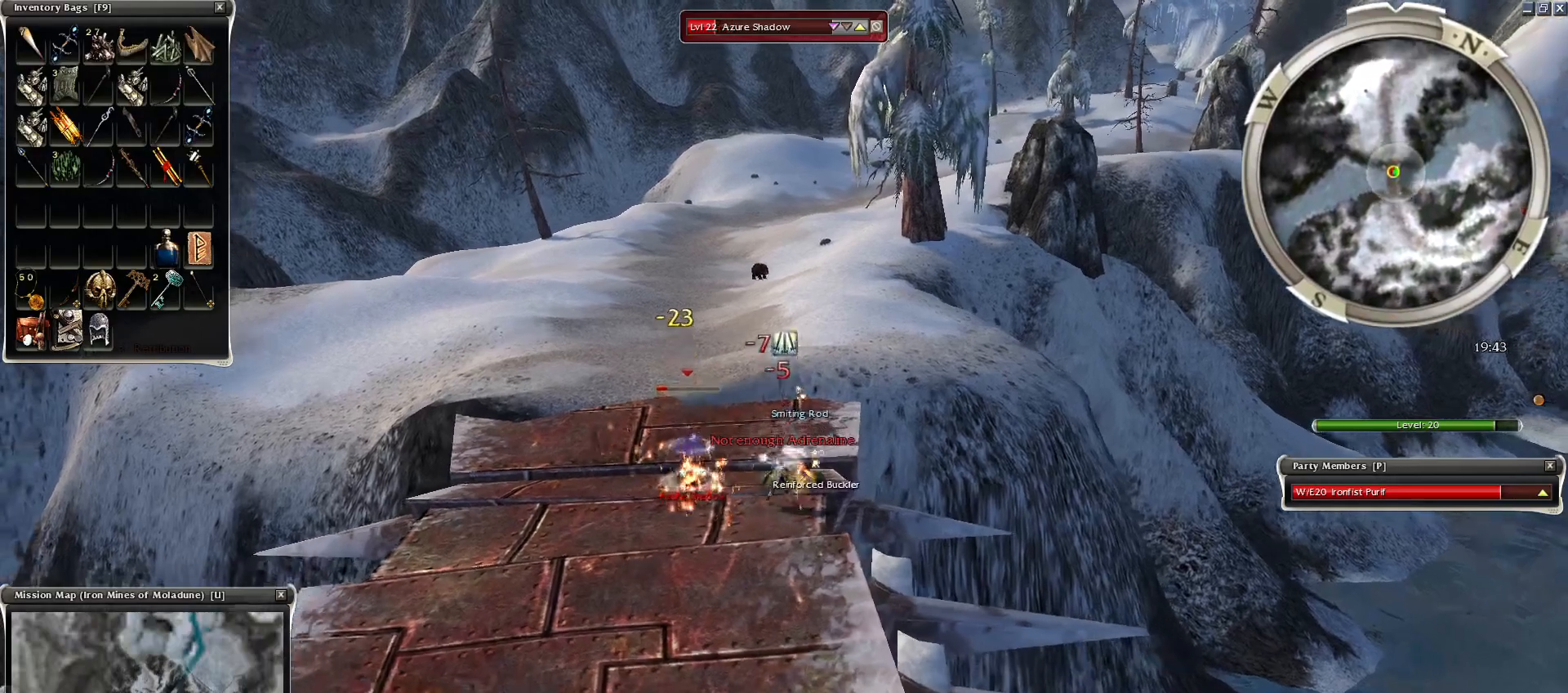
{"keys": ["q", "z"], "mouse": [], "events": [[100, "mouse_right", "up"], [150, "mouse_right", "down"], [300, "mouse_right", "up"], [334, "mouse_right", "down"], [334, "z", "down"], [400, "q", "down"], [500, "mouse_right", "up"]]}
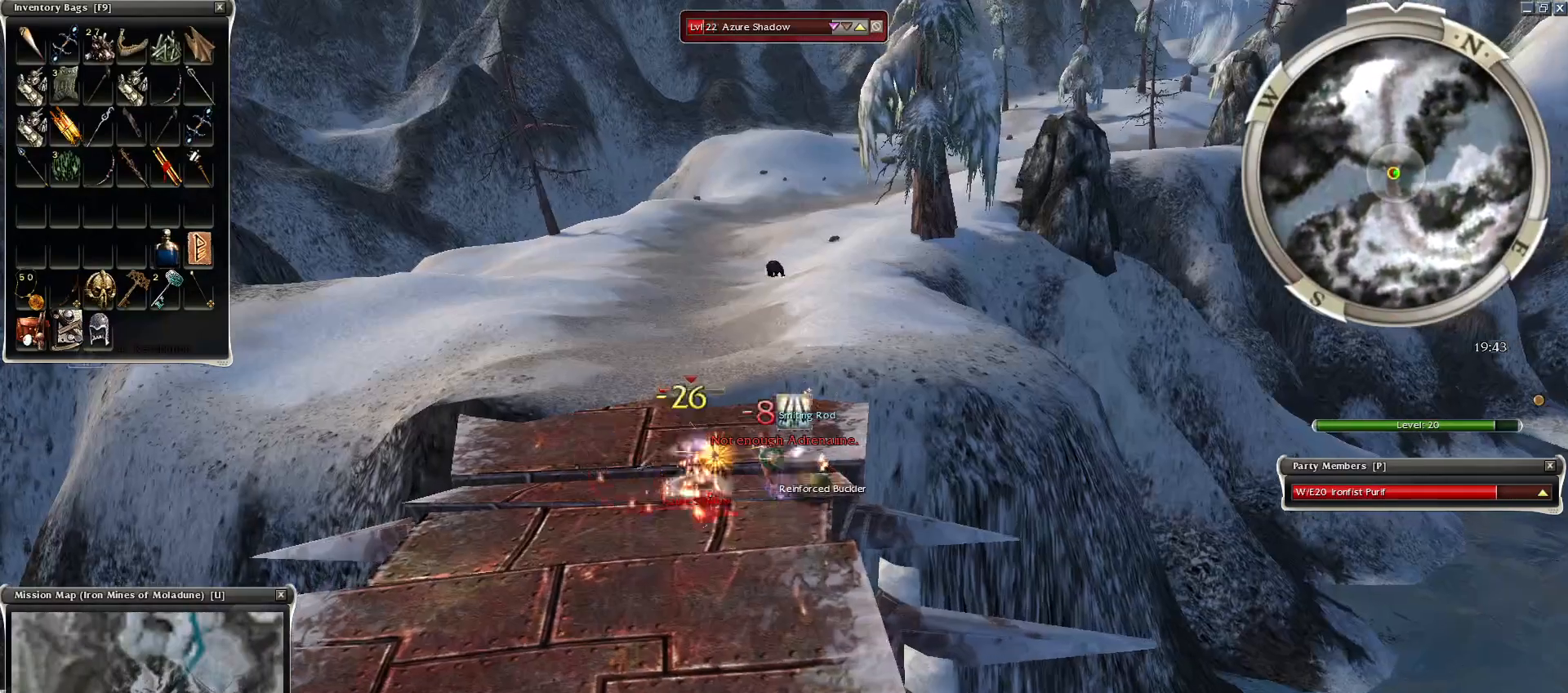
{"keys": ["space"], "mouse": [], "events": [[50, "mouse_right", "down"], [150, "mouse_right", "up"], [200, "mouse_right", "down"], [250, "q", "up"], [250, "space", "down"], [250, "z", "up"], [300, "mouse_right", "up"], [350, "space", "up"], [500, "space", "down"]]}